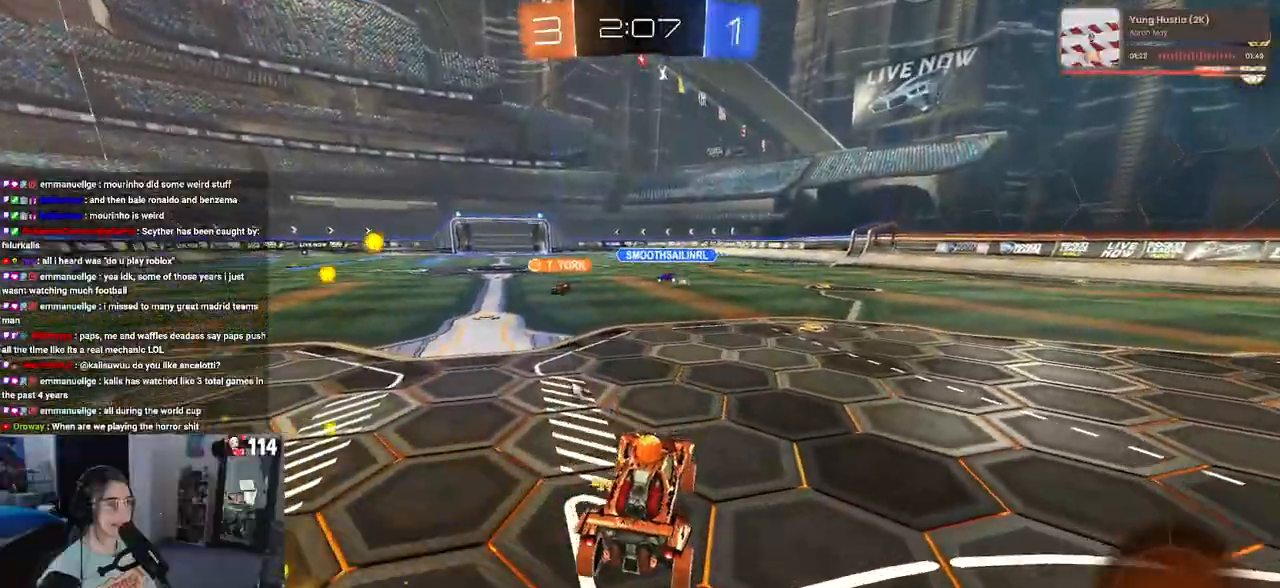
Gameplay with a controller (PlayStation layout); each line is a JSON object with the inputs held at the frame after it. "events" lists button and stick changes between this image and that frame as [ms after this image, input, new state], when the widget could be followed in between.
{"buttons": ["R2"], "left_stick": "right", "right_stick": "center", "events": [[83, "TRIANGLE", "down"], [200, "TRIANGLE", "up"], [217, "left_stick", "right"]]}
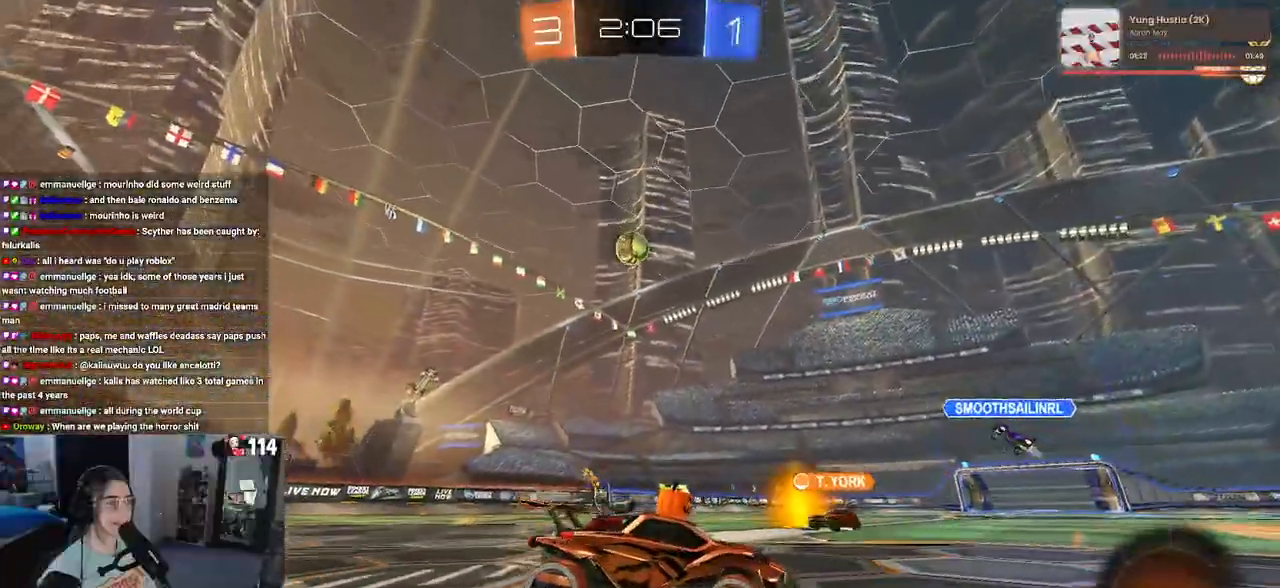
{"buttons": ["R2"], "left_stick": "right", "right_stick": "center", "events": [[33, "left_stick", "center"], [100, "left_stick", "left"], [433, "left_stick", "right"]]}
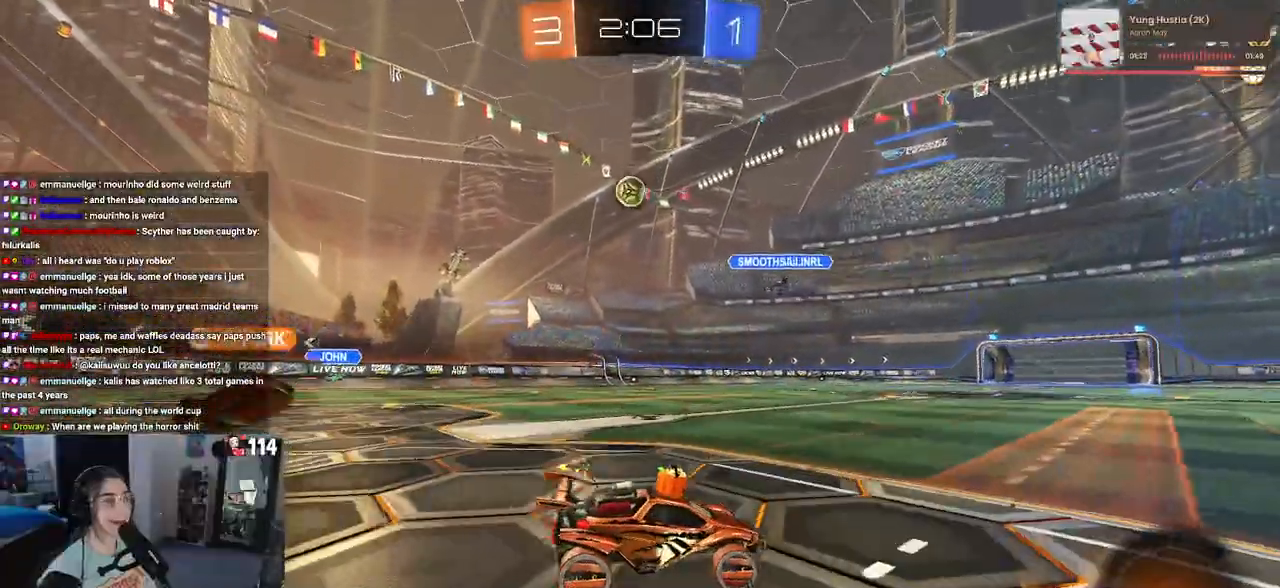
{"buttons": ["R2"], "left_stick": "center", "right_stick": "center", "events": [[283, "TRIANGLE", "down"], [400, "TRIANGLE", "up"], [450, "left_stick", "center"]]}
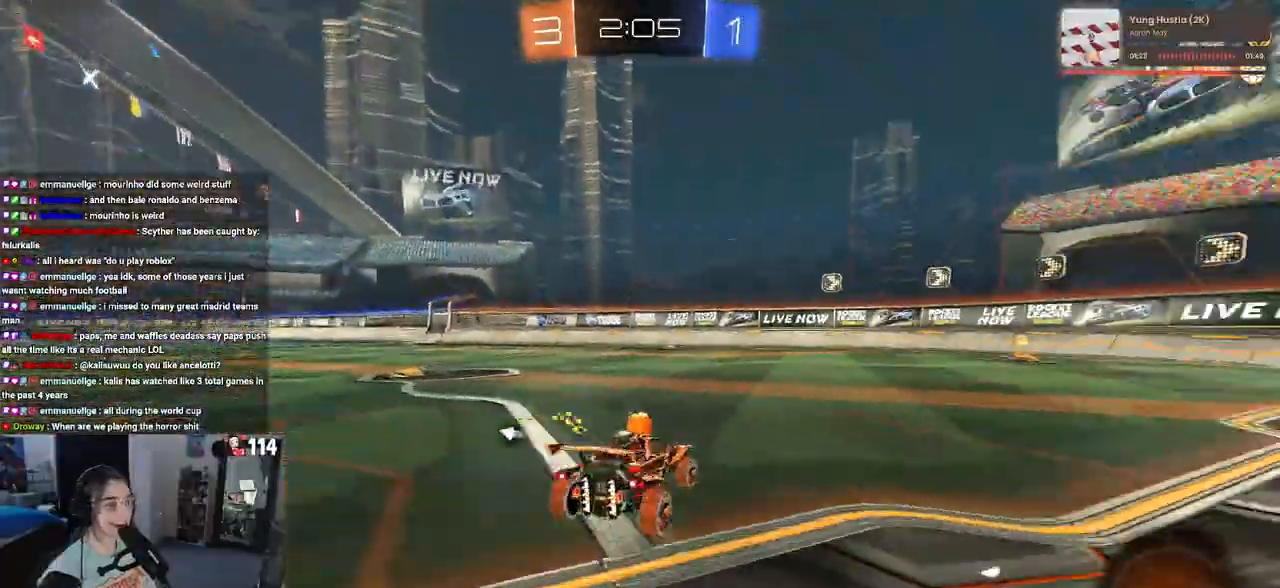
{"buttons": ["R2"], "left_stick": "center", "right_stick": "center", "events": [[383, "TRIANGLE", "down"], [500, "TRIANGLE", "up"]]}
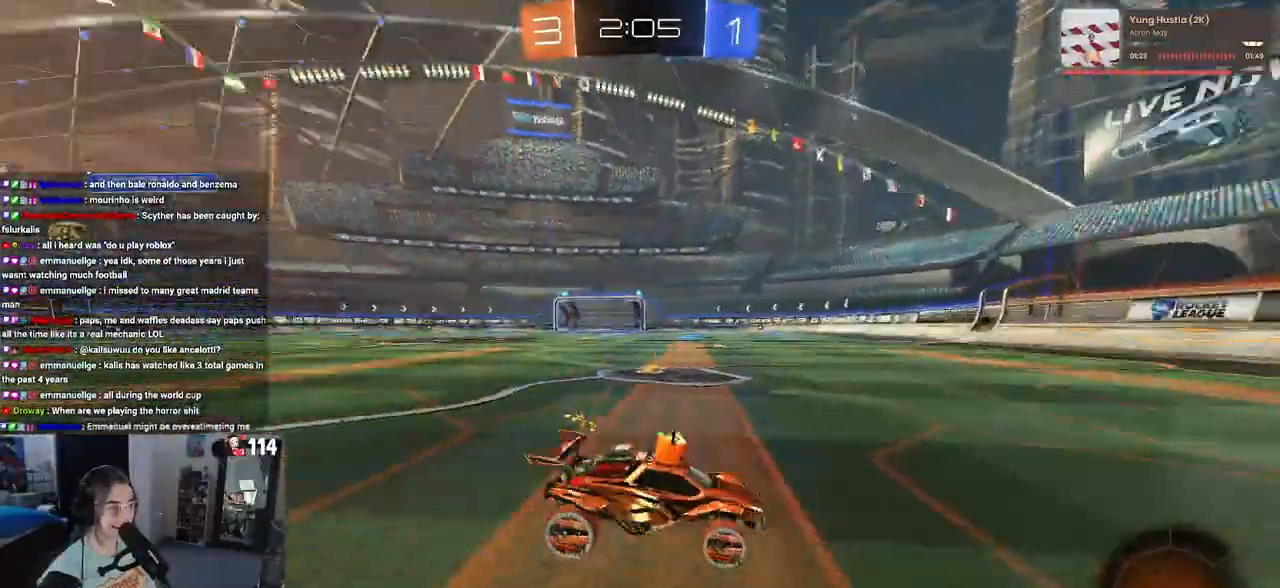
{"buttons": ["R2"], "left_stick": "right", "right_stick": "center", "events": [[67, "R1", "down"], [150, "left_stick", "right"], [350, "R1", "up"]]}
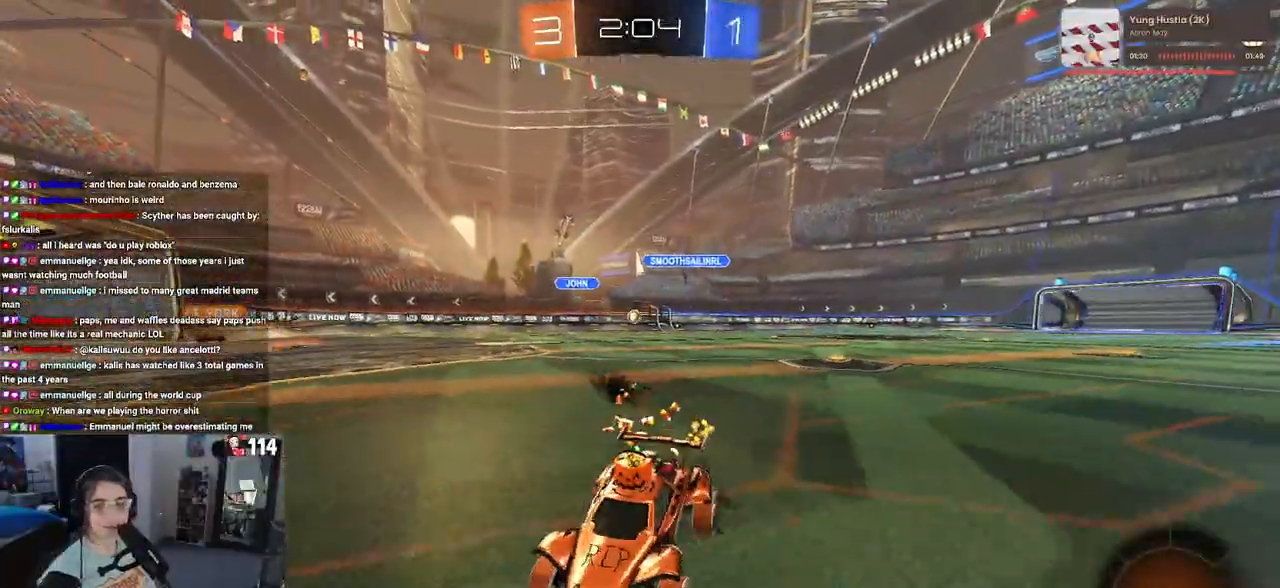
{"buttons": ["R2"], "left_stick": "right", "right_stick": "center", "events": [[33, "left_stick", "center"], [150, "SQUARE", "down"], [150, "left_stick", "right"], [317, "SQUARE", "up"]]}
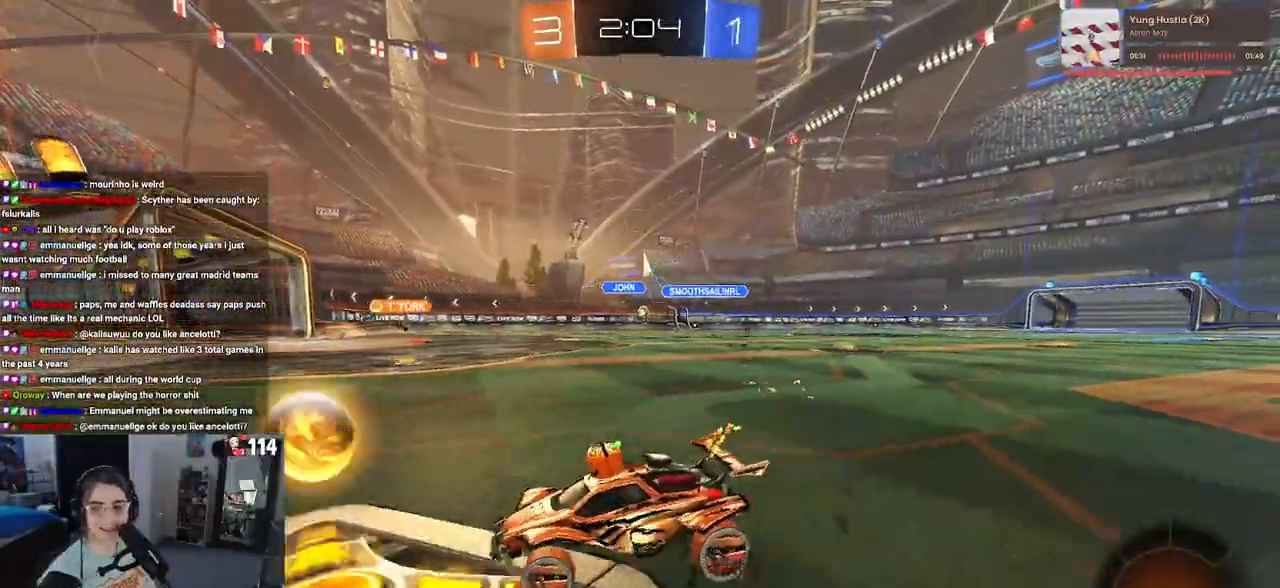
{"buttons": ["R2"], "left_stick": "center", "right_stick": "center", "events": [[467, "left_stick", "center"]]}
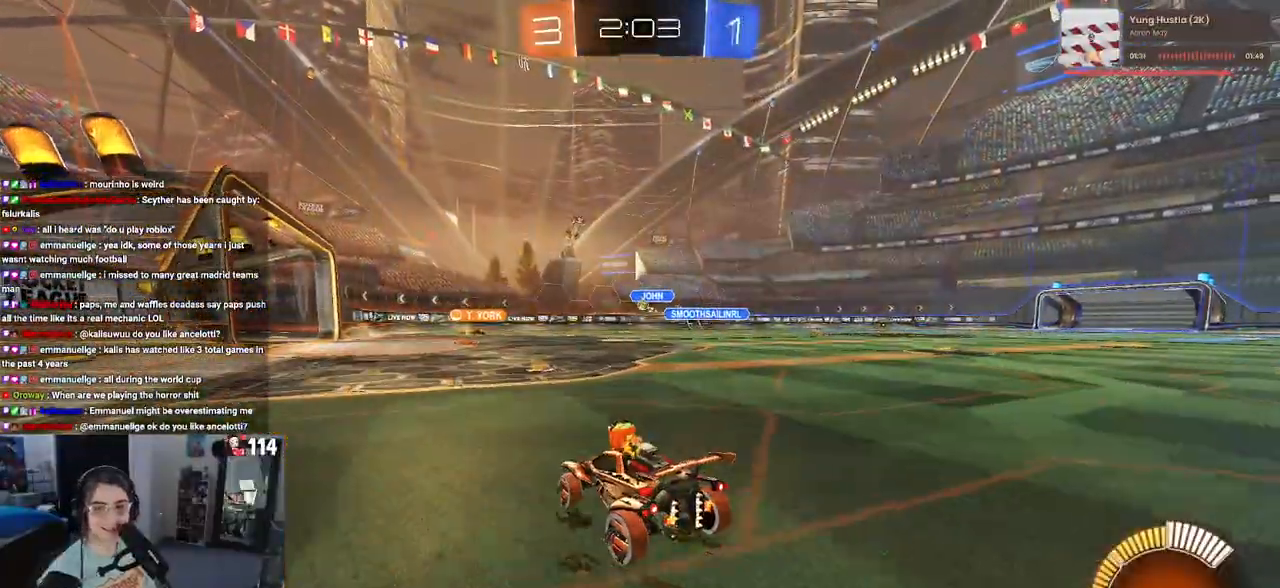
{"buttons": ["R2"], "left_stick": "center", "right_stick": "center", "events": []}
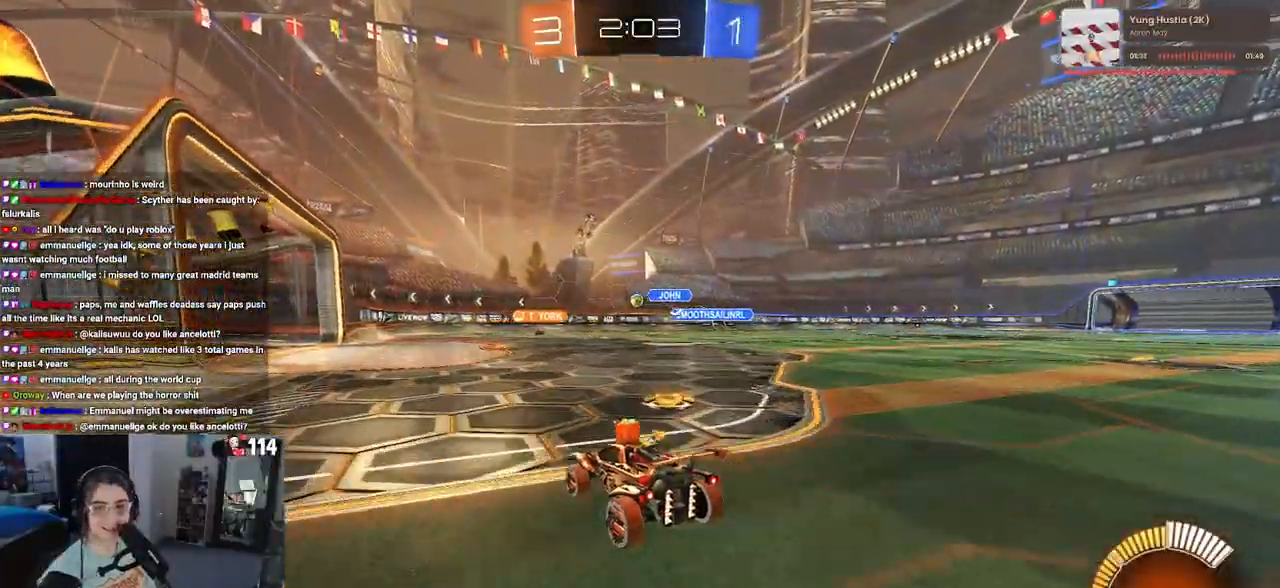
{"buttons": ["R2"], "left_stick": "center", "right_stick": "center", "events": [[167, "left_stick", "left"], [333, "left_stick", "center"]]}
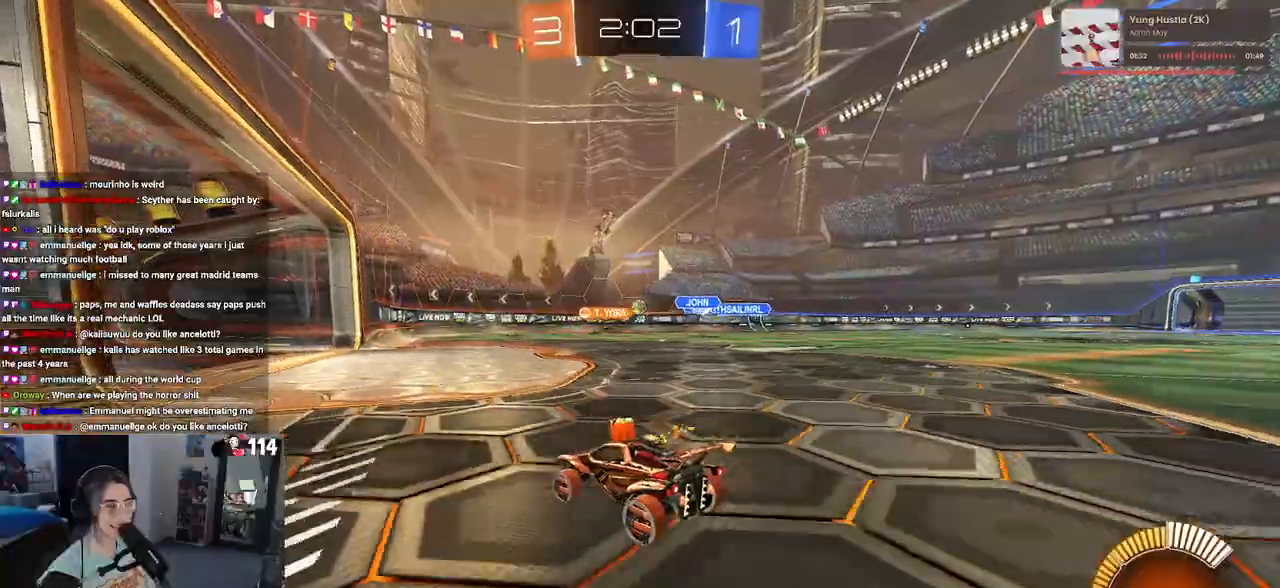
{"buttons": ["R1", "R2"], "left_stick": "center", "right_stick": "center", "events": [[17, "left_stick", "right"], [383, "R1", "down"], [467, "left_stick", "center"]]}
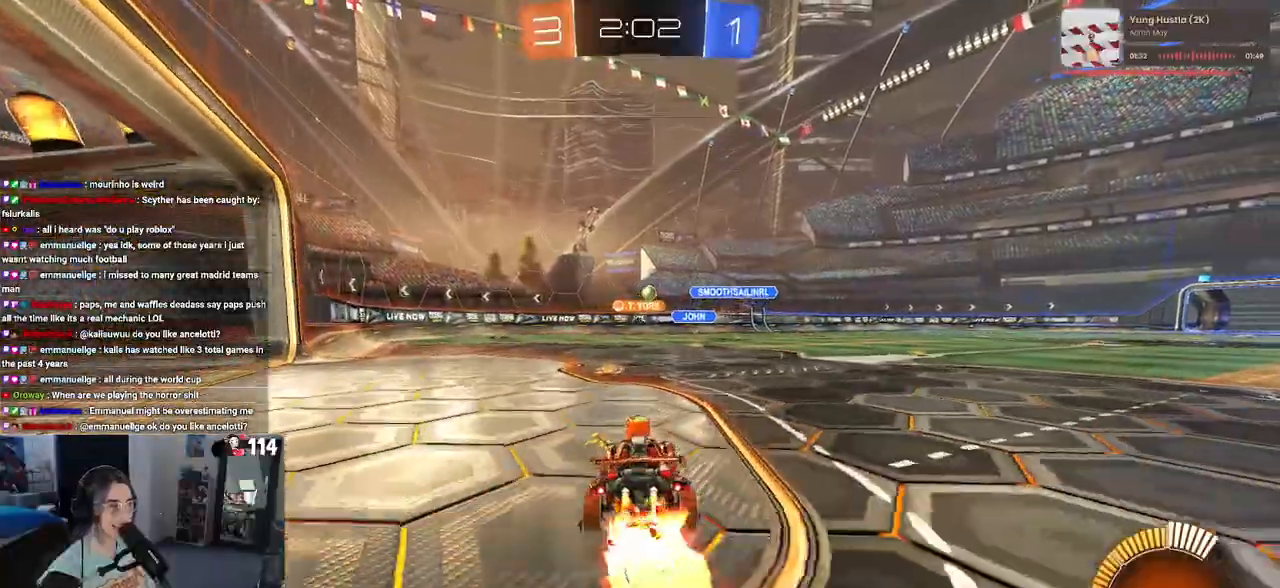
{"buttons": ["R2"], "left_stick": "center", "right_stick": "center", "events": [[400, "R1", "up"]]}
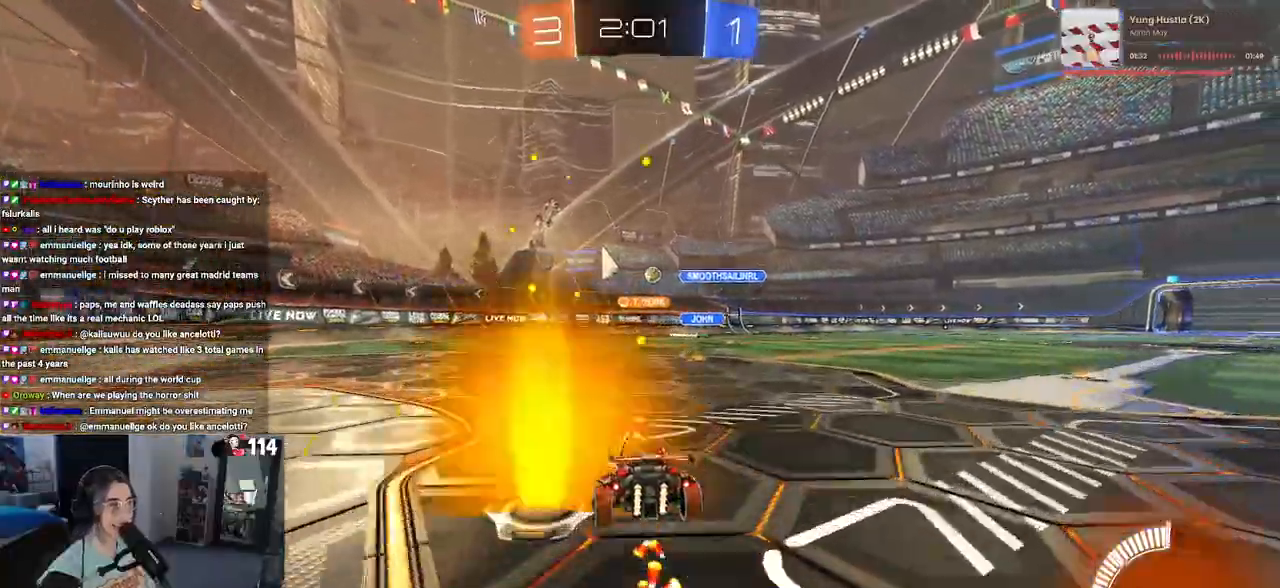
{"buttons": ["R2"], "left_stick": "center", "right_stick": "center", "events": [[150, "left_stick", "right"], [417, "left_stick", "center"]]}
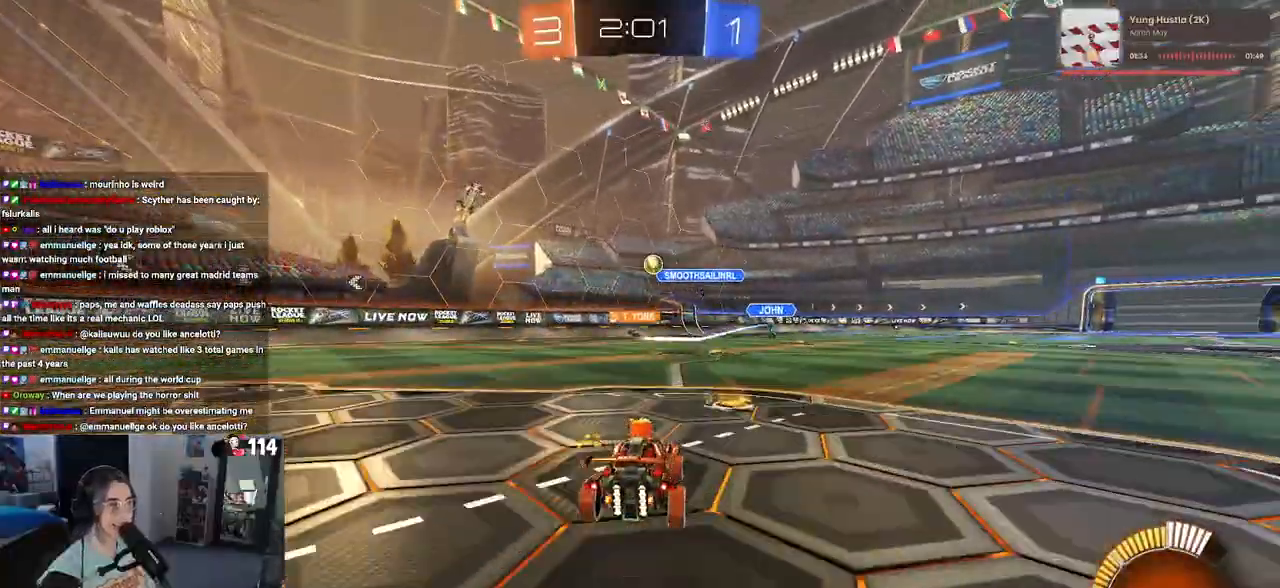
{"buttons": ["R2"], "left_stick": "right", "right_stick": "center", "events": [[50, "left_stick", "left"], [233, "R2", "up"], [267, "L2", "down"], [267, "left_stick", "center"], [467, "R2", "down"], [467, "left_stick", "right"], [483, "L2", "up"]]}
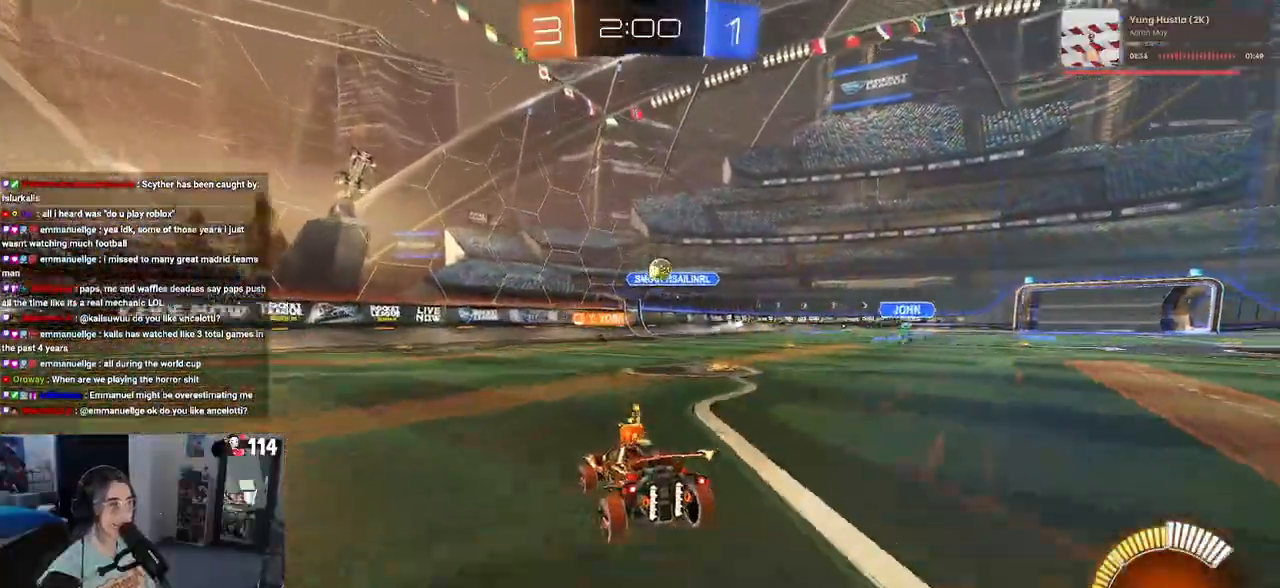
{"buttons": ["R2"], "left_stick": "right", "right_stick": "center", "events": [[183, "left_stick", "center"], [283, "left_stick", "right"]]}
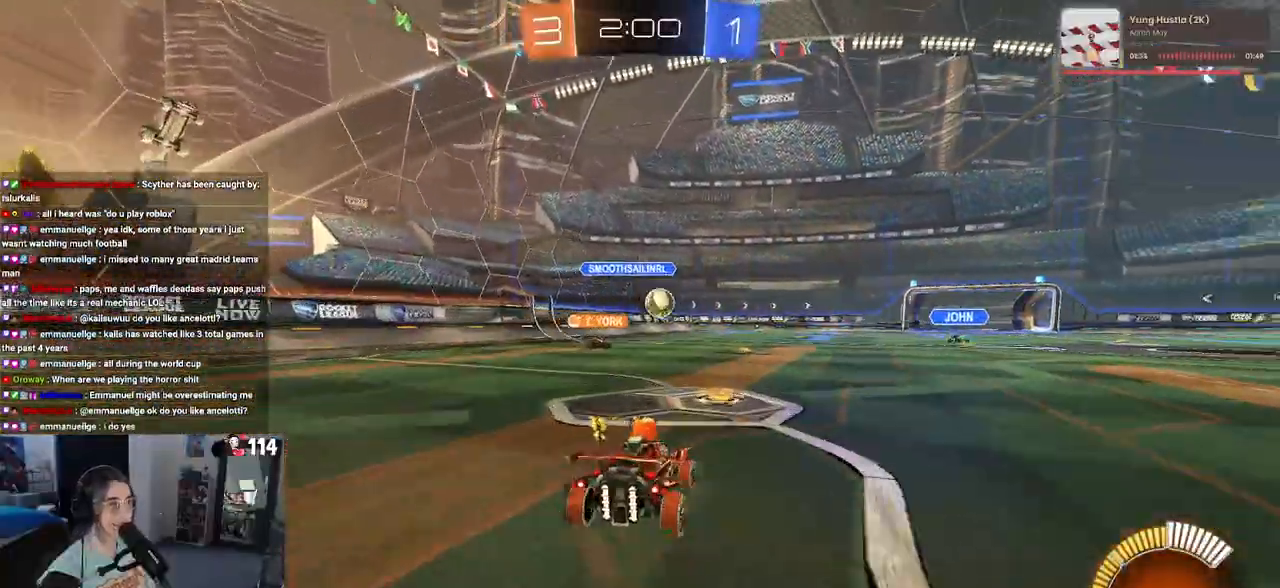
{"buttons": ["CROSS", "R1", "R2"], "left_stick": "down-left", "right_stick": "center", "events": [[100, "R1", "down"], [233, "left_stick", "center"], [400, "left_stick", "left"], [450, "left_stick", "down-left"], [500, "CROSS", "down"]]}
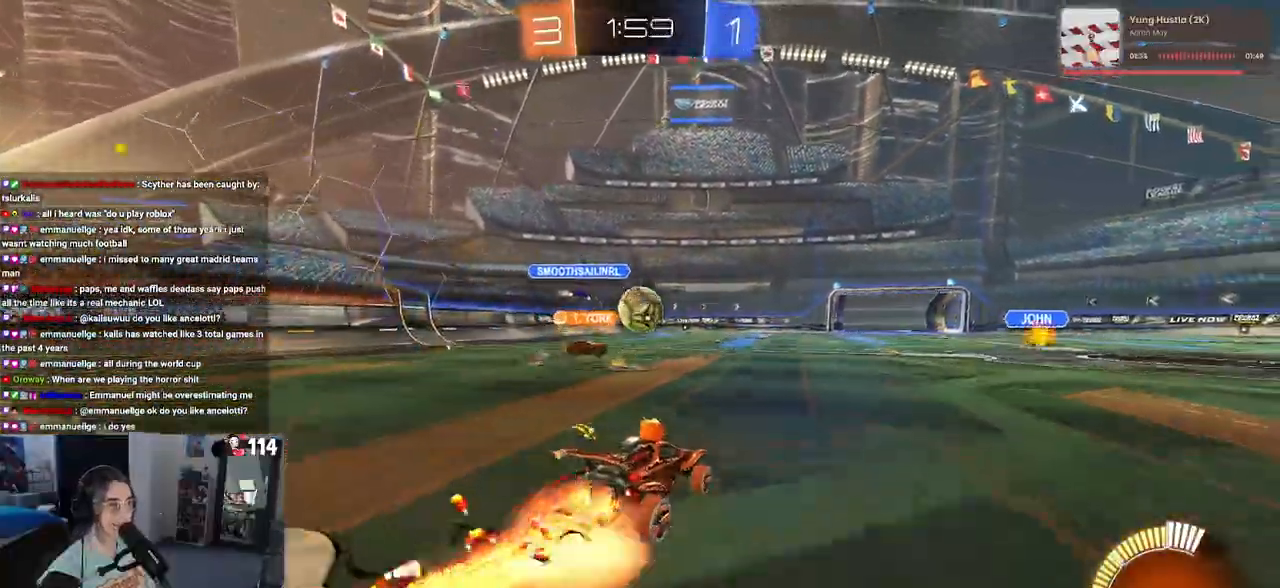
{"buttons": ["CROSS", "R1", "R2"], "left_stick": "up-left", "right_stick": "center", "events": [[50, "left_stick", "down"], [233, "left_stick", "center"], [250, "CROSS", "up"], [400, "left_stick", "up-left"], [433, "CROSS", "down"]]}
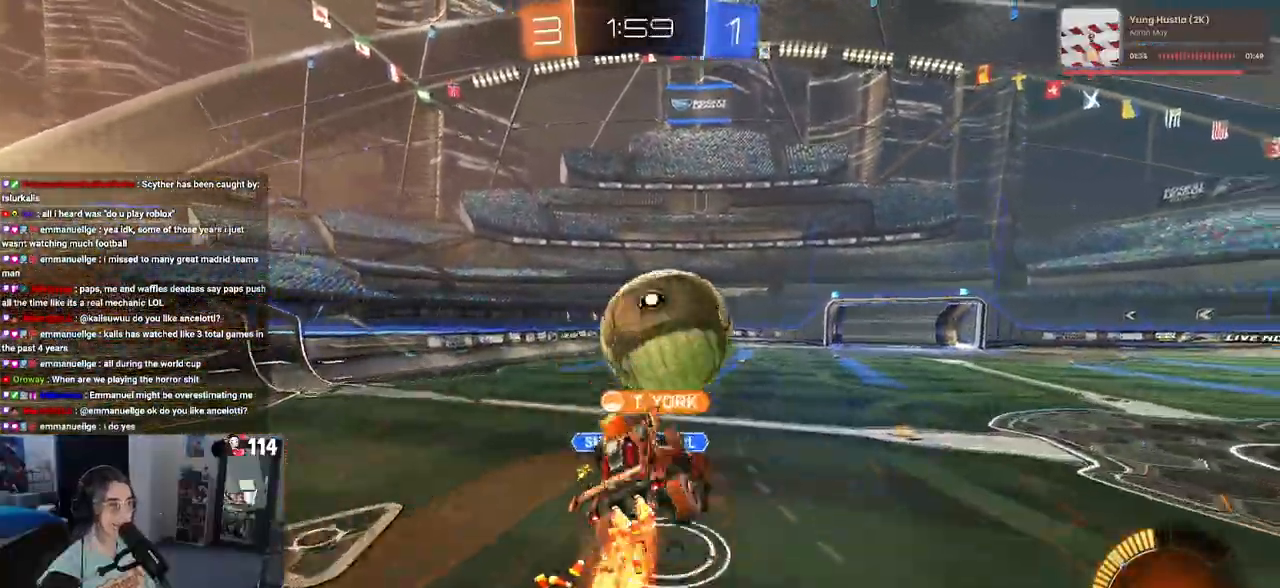
{"buttons": ["SQUARE", "R2"], "left_stick": "down-left", "right_stick": "center", "events": [[33, "SQUARE", "down"], [67, "CROSS", "up"], [183, "left_stick", "down"], [250, "R1", "up"], [450, "left_stick", "down-left"]]}
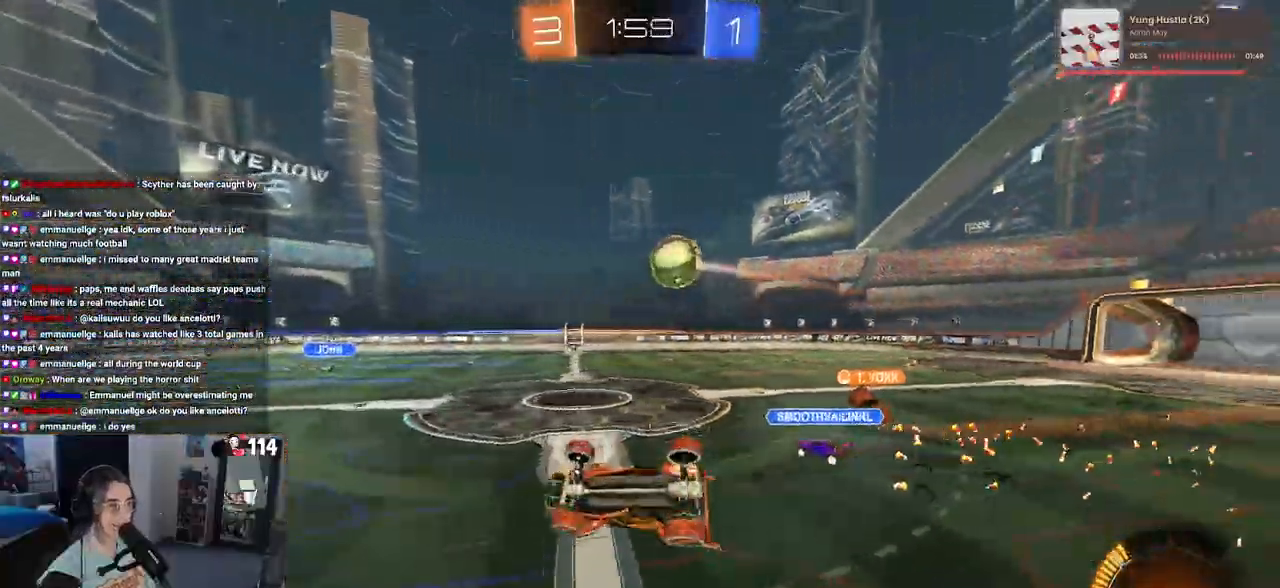
{"buttons": ["R2"], "left_stick": "center", "right_stick": "center", "events": [[317, "SQUARE", "up"], [350, "left_stick", "center"]]}
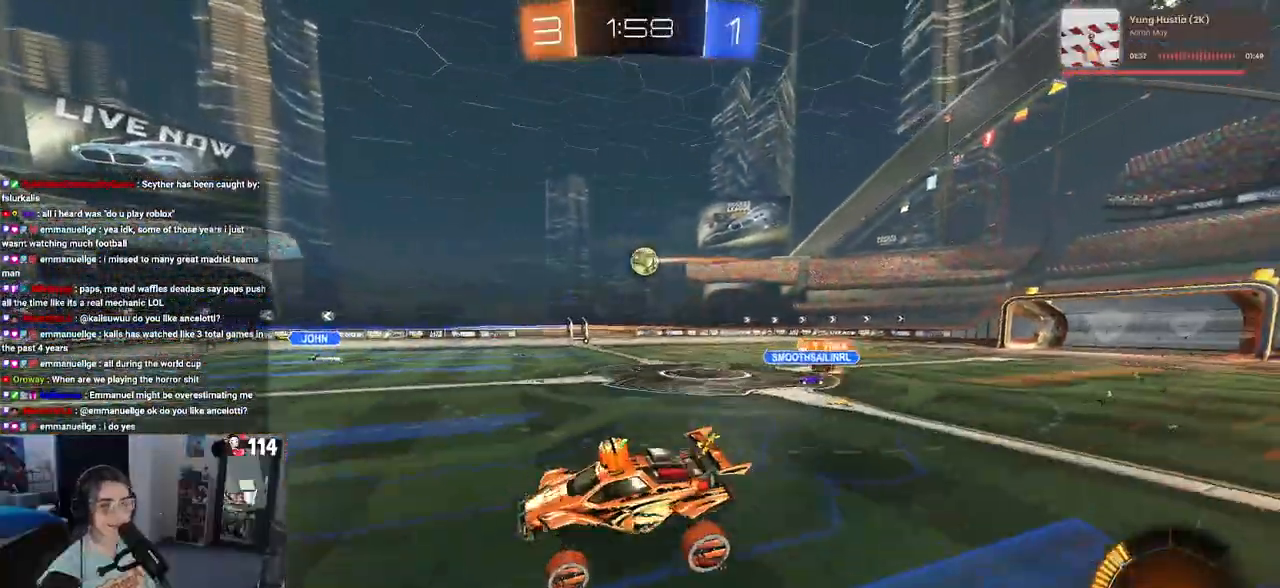
{"buttons": ["R2"], "left_stick": "right", "right_stick": "center", "events": [[267, "left_stick", "right"]]}
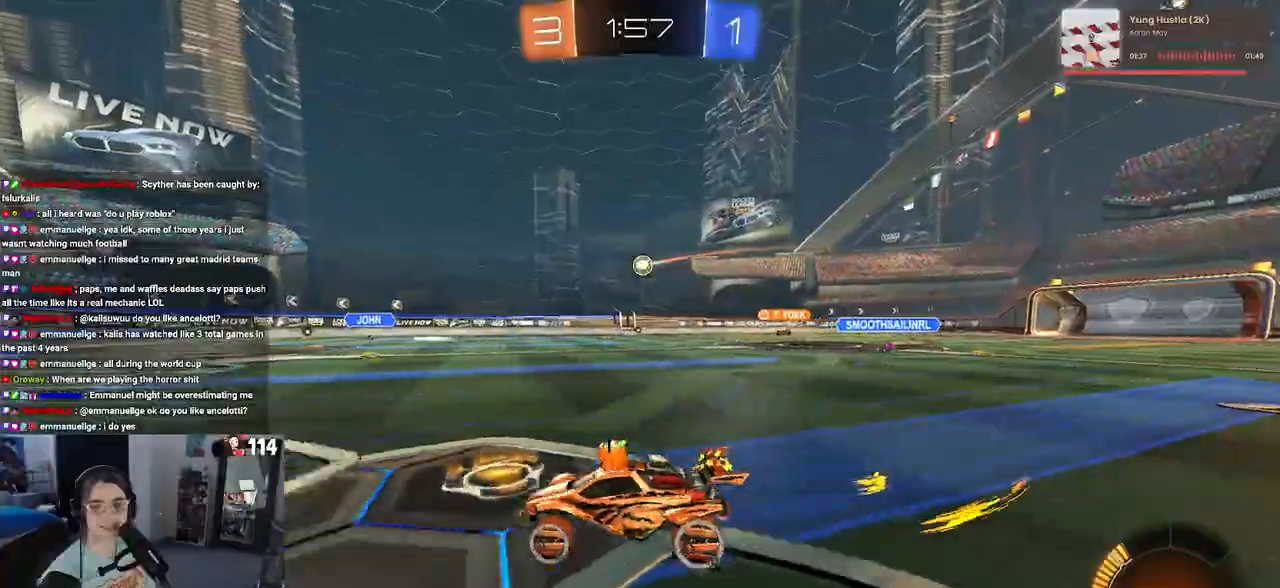
{"buttons": ["R1", "R2"], "left_stick": "right", "right_stick": "center", "events": [[367, "R1", "down"]]}
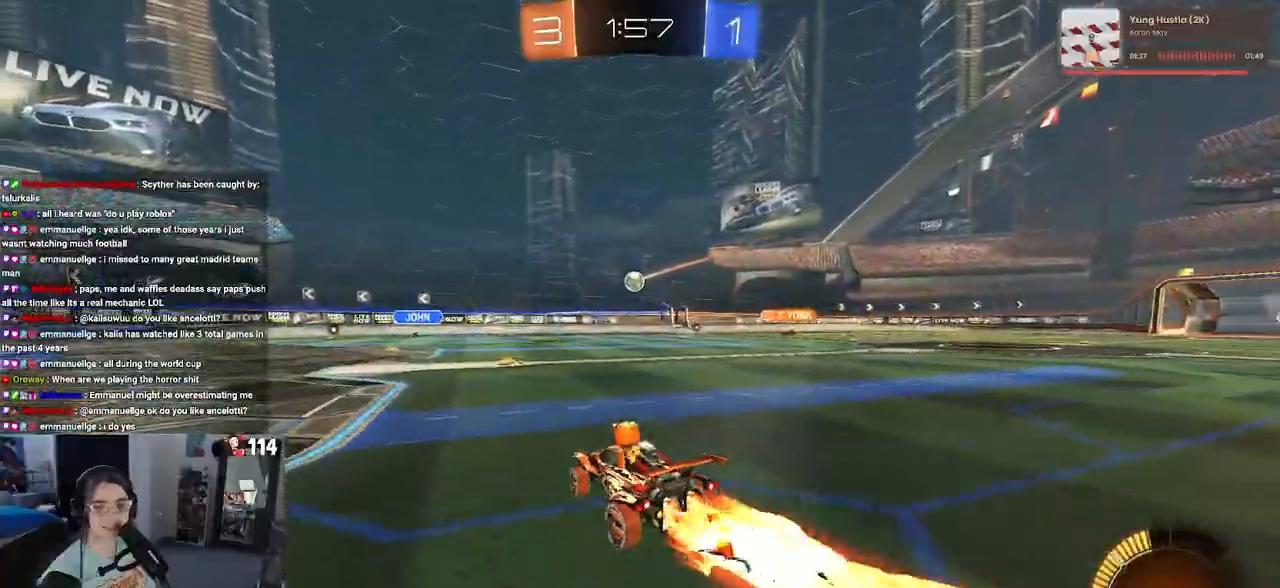
{"buttons": ["R2"], "left_stick": "center", "right_stick": "center", "events": [[150, "left_stick", "center"], [500, "R1", "up"]]}
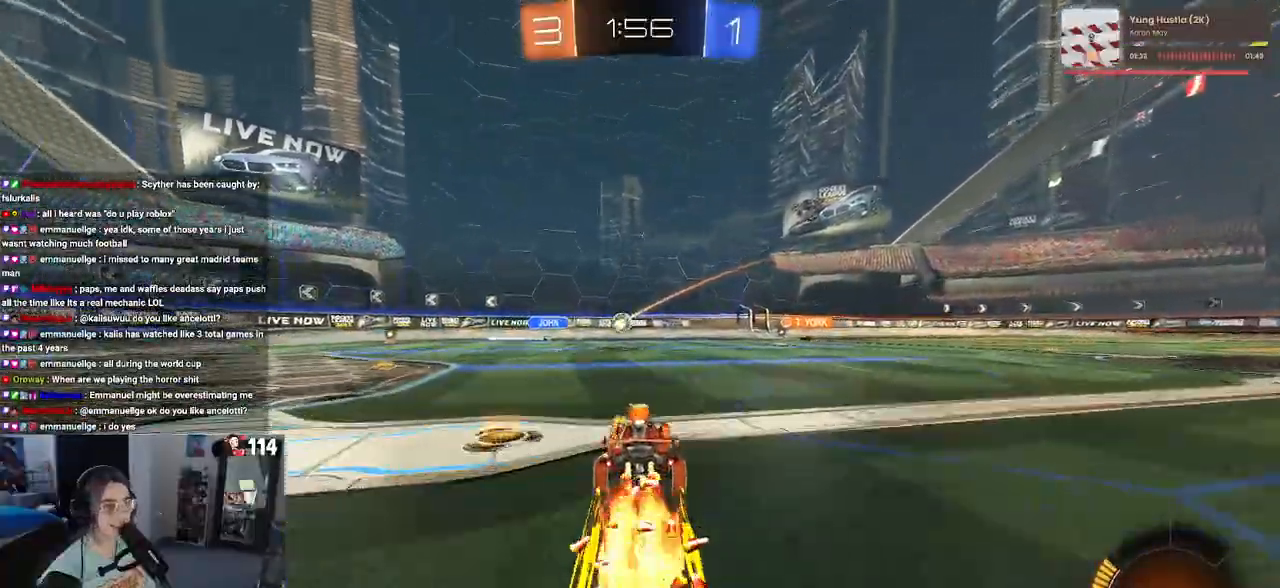
{"buttons": ["R2"], "left_stick": "right", "right_stick": "center", "events": [[117, "left_stick", "right"]]}
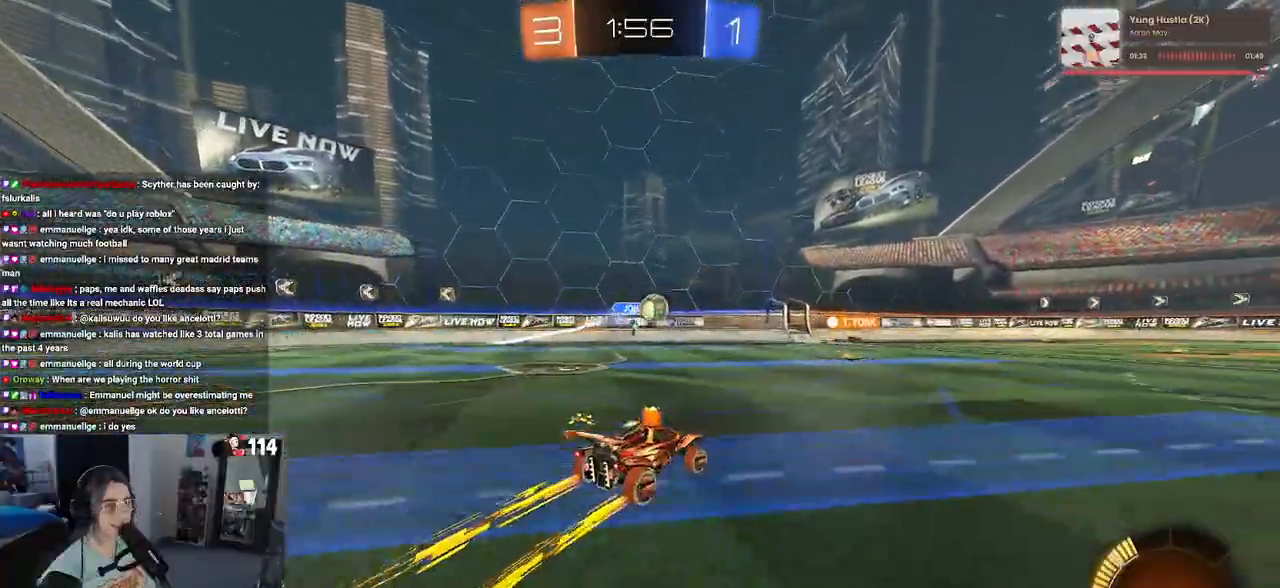
{"buttons": ["TRIANGLE", "R2"], "left_stick": "left", "right_stick": "center", "events": [[233, "left_stick", "center"], [483, "TRIANGLE", "down"], [500, "left_stick", "left"]]}
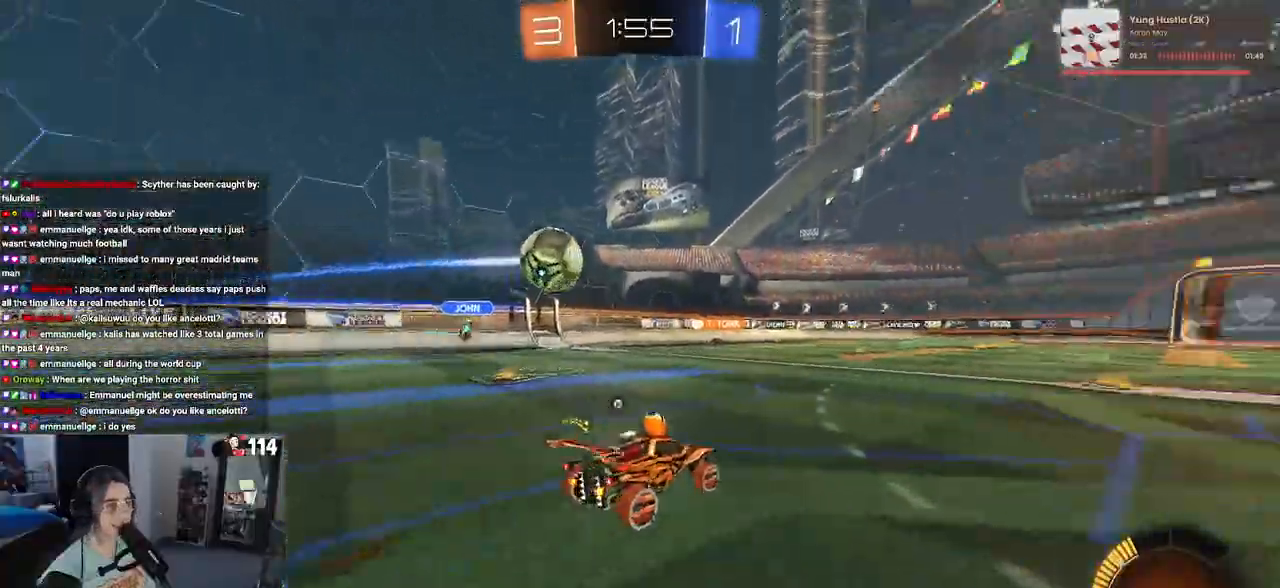
{"buttons": ["R2"], "left_stick": "right", "right_stick": "center", "events": [[50, "R1", "down"], [100, "left_stick", "center"], [117, "TRIANGLE", "up"], [167, "left_stick", "right"], [233, "left_stick", "center"], [250, "R1", "up"], [317, "left_stick", "right"]]}
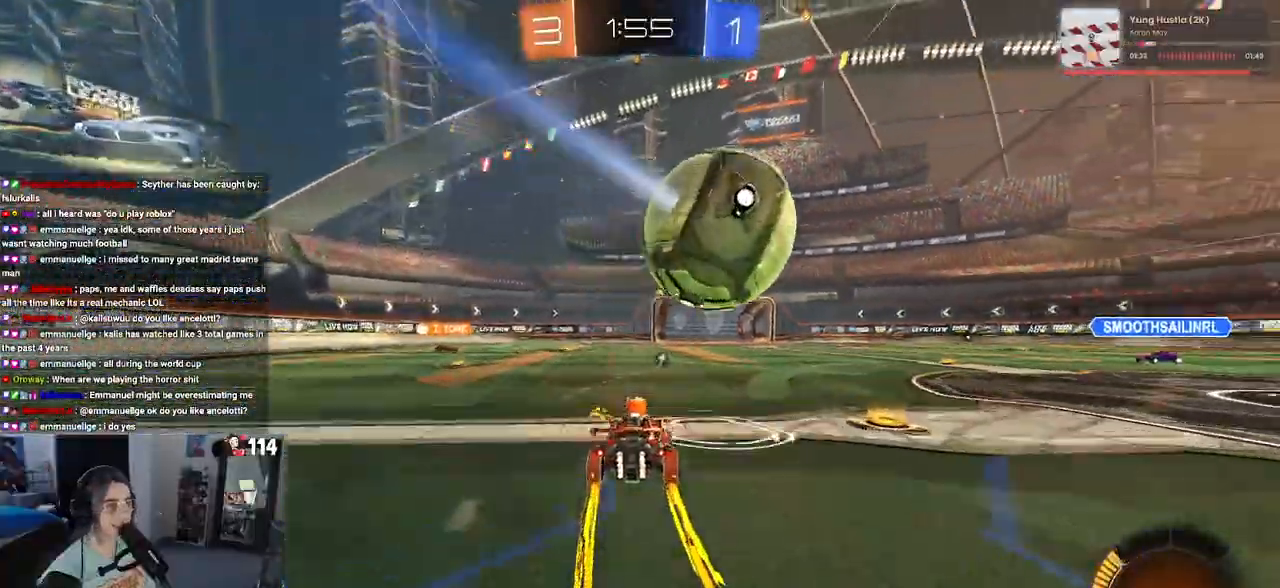
{"buttons": ["CROSS", "R1", "R2"], "left_stick": "center", "right_stick": "center", "events": [[300, "left_stick", "center"], [417, "CROSS", "down"], [433, "R1", "down"]]}
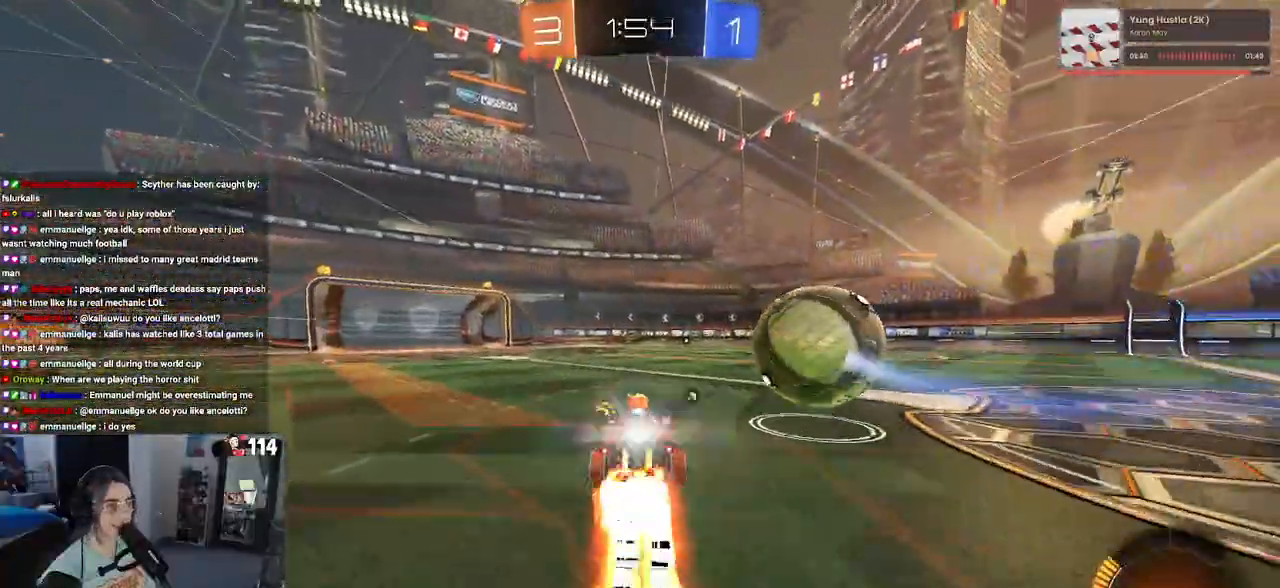
{"buttons": ["R1", "R2"], "left_stick": "right", "right_stick": "center", "events": [[117, "CROSS", "up"], [167, "left_stick", "right"], [217, "CROSS", "down"], [350, "R2", "up"], [417, "CROSS", "up"], [417, "R2", "down"]]}
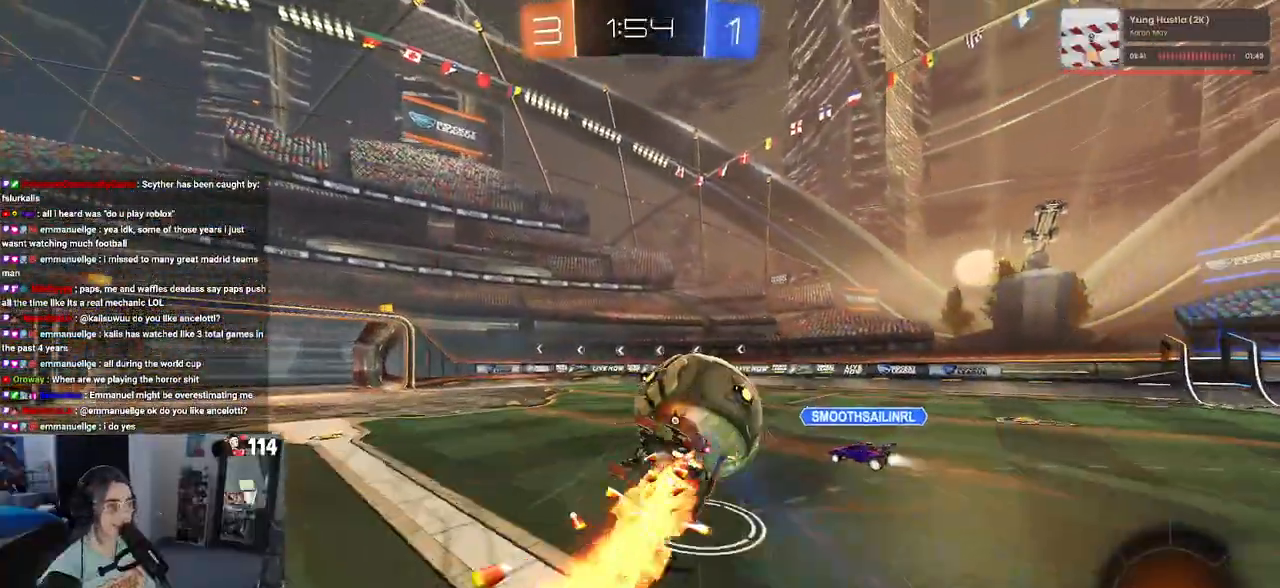
{"buttons": ["R2"], "left_stick": "center", "right_stick": "center", "events": [[250, "SQUARE", "down"], [283, "R1", "up"], [367, "left_stick", "down-right"], [450, "SQUARE", "up"], [500, "left_stick", "center"]]}
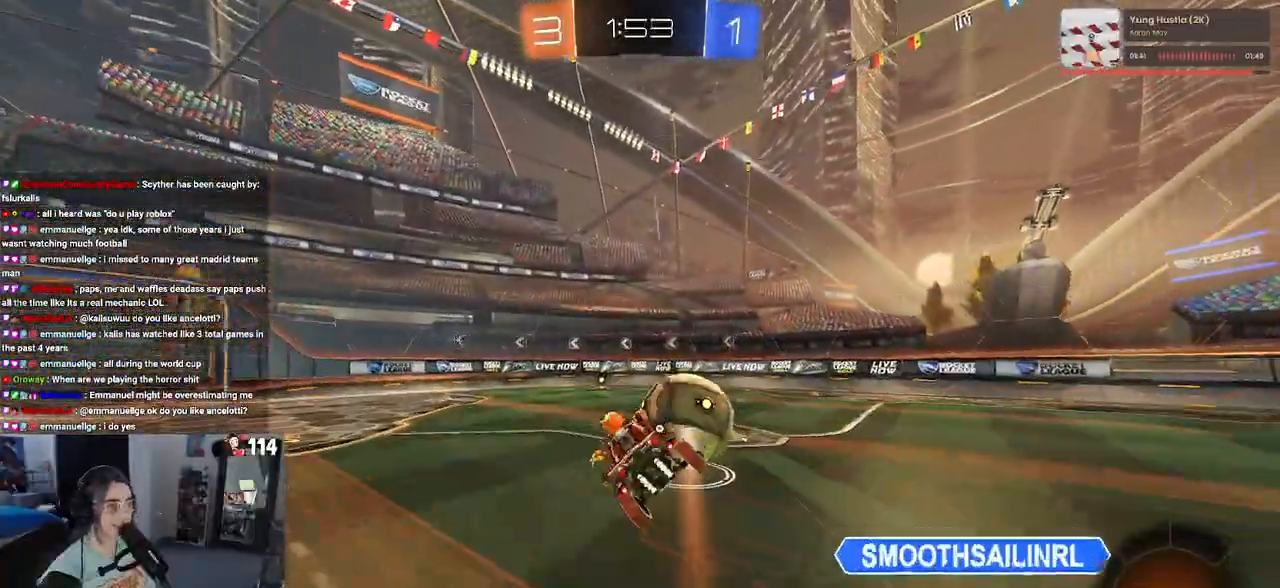
{"buttons": ["R1", "R2"], "left_stick": "left", "right_stick": "center", "events": [[117, "left_stick", "right"], [233, "left_stick", "center"], [317, "left_stick", "left"], [467, "R1", "down"]]}
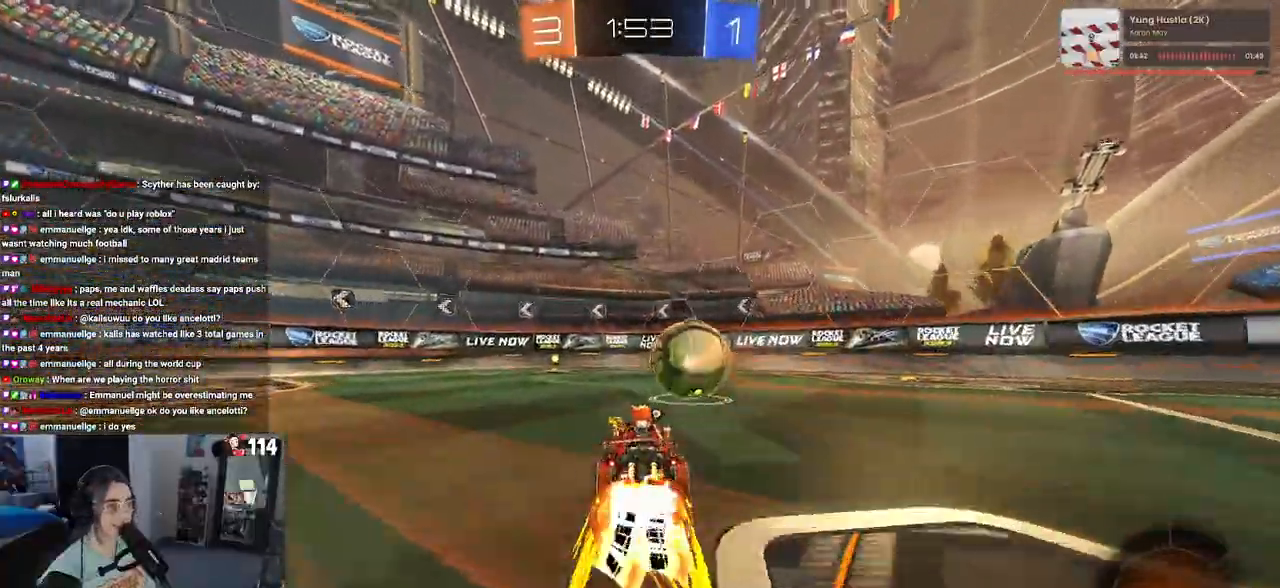
{"buttons": ["R2"], "left_stick": "center", "right_stick": "center", "events": [[117, "left_stick", "center"], [217, "R1", "up"], [267, "left_stick", "left"], [333, "TRIANGLE", "down"], [400, "left_stick", "center"], [433, "TRIANGLE", "up"]]}
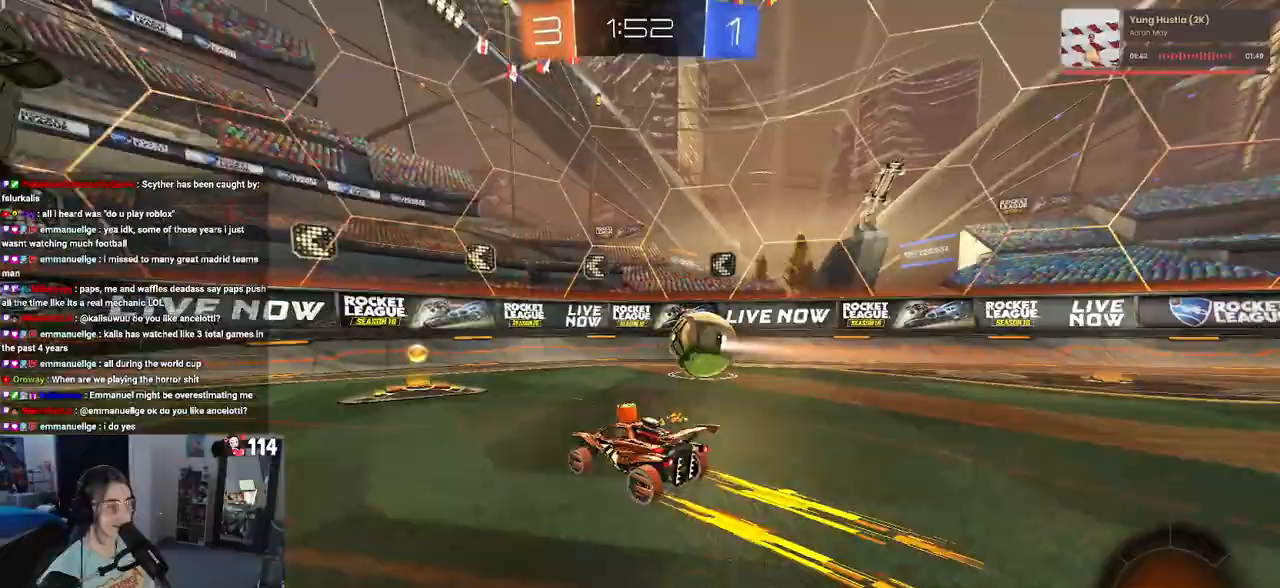
{"buttons": ["R2"], "left_stick": "right", "right_stick": "center", "events": [[100, "left_stick", "right"], [350, "SQUARE", "down"], [433, "SQUARE", "up"]]}
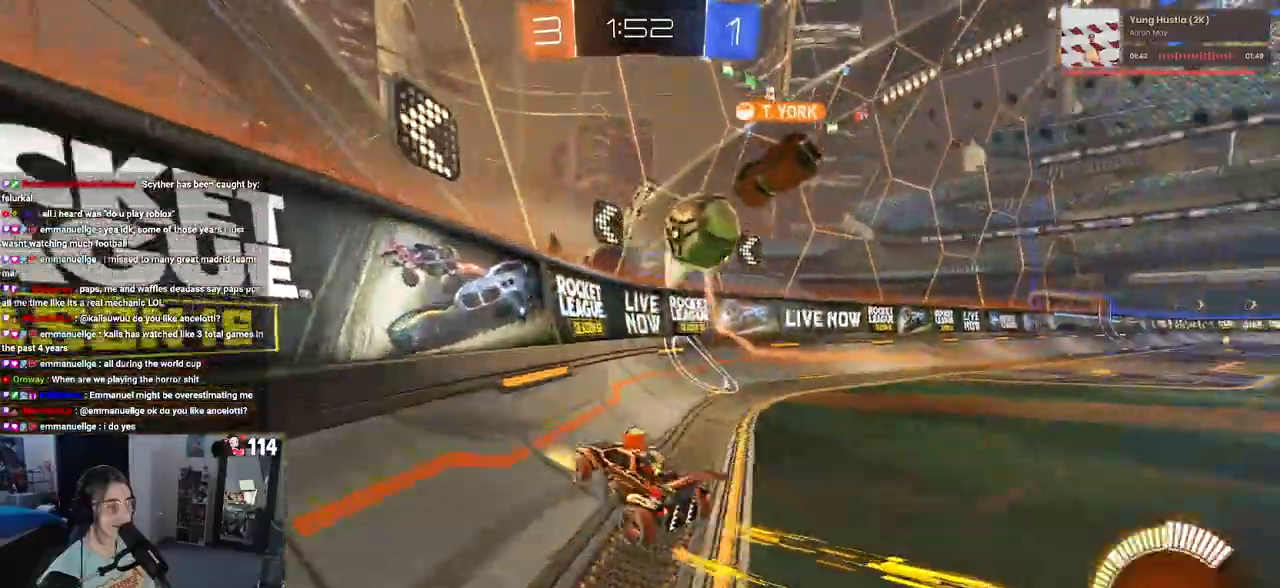
{"buttons": ["R2"], "left_stick": "right", "right_stick": "center", "events": [[133, "left_stick", "center"], [350, "left_stick", "right"]]}